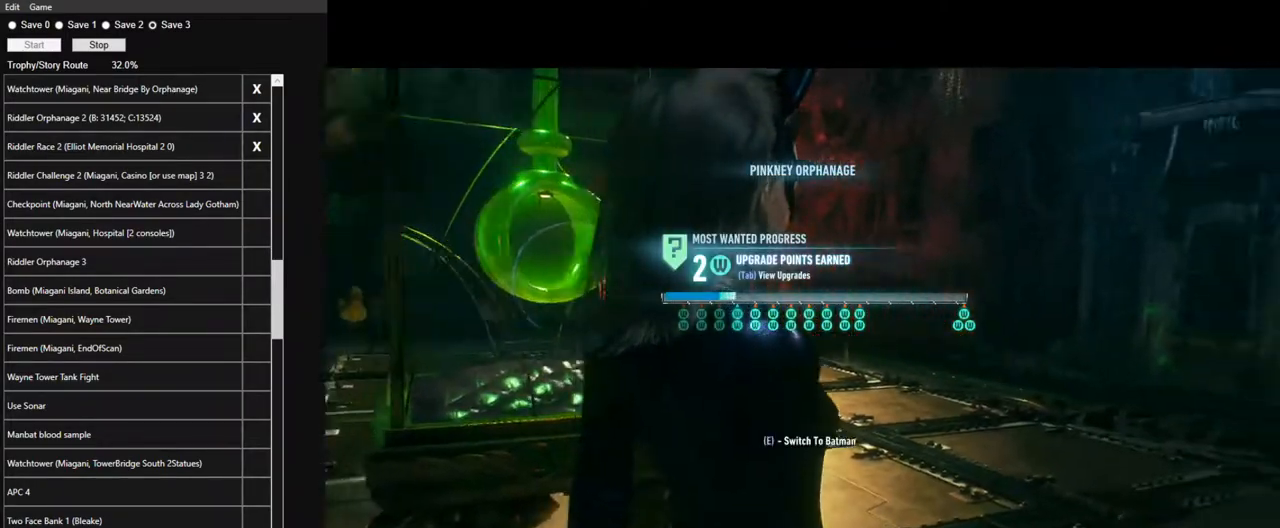
Gameplay with keyboard and mouse; each line is a JSON object with the keys and mouse buttons held at the frame after it. "events" lists presses ("down") and releases ("up") of "1", "2", "3", "4", "5", "a", "alt", "c", "caps_lock", "ctrl", "d", "e", "f", "g", "q", "r", "s", "shift", "space", "t", "tab", "v", "w", "x", "z", "mouse_left", "mouse_wheel" and "mouse_right" between this image and that frame as [ms after this image, input, new state], when the widget could be followed in between. "mouse_left", "mouse_wheel", "mouse_right" = the "left", "wheel", "right" buttons of the "mouse" list. No other keys are recorded. "wheel" means that the mouse wheel is clicked or scrolled. Not read: mouse_move.
{"keys": ["tab"], "mouse": [], "events": [[484, "tab", "down"]]}
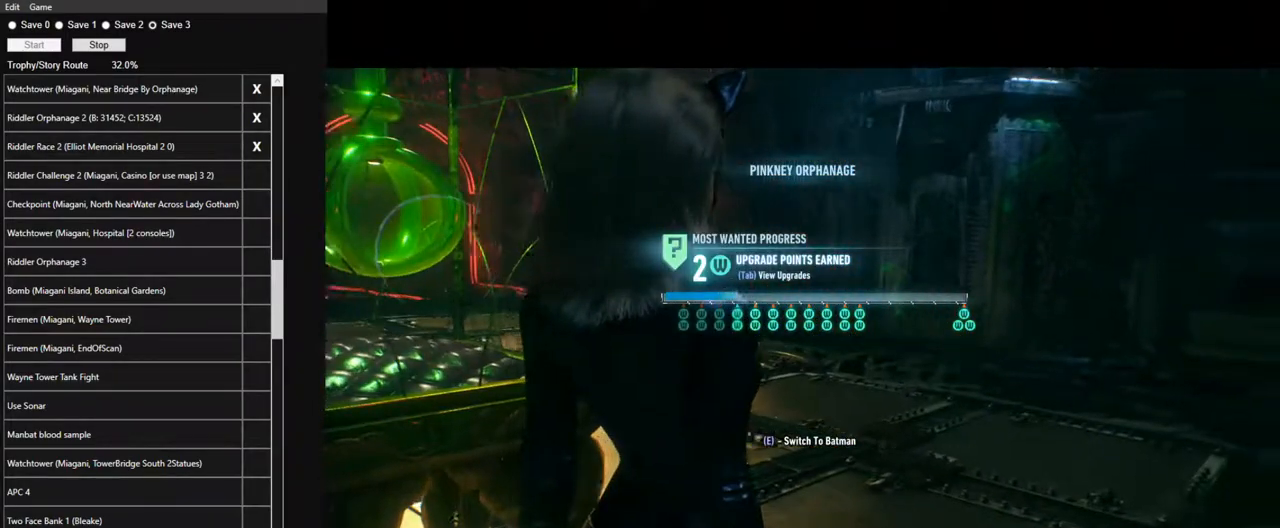
{"keys": [], "mouse": [], "events": [[17, "tab", "up"]]}
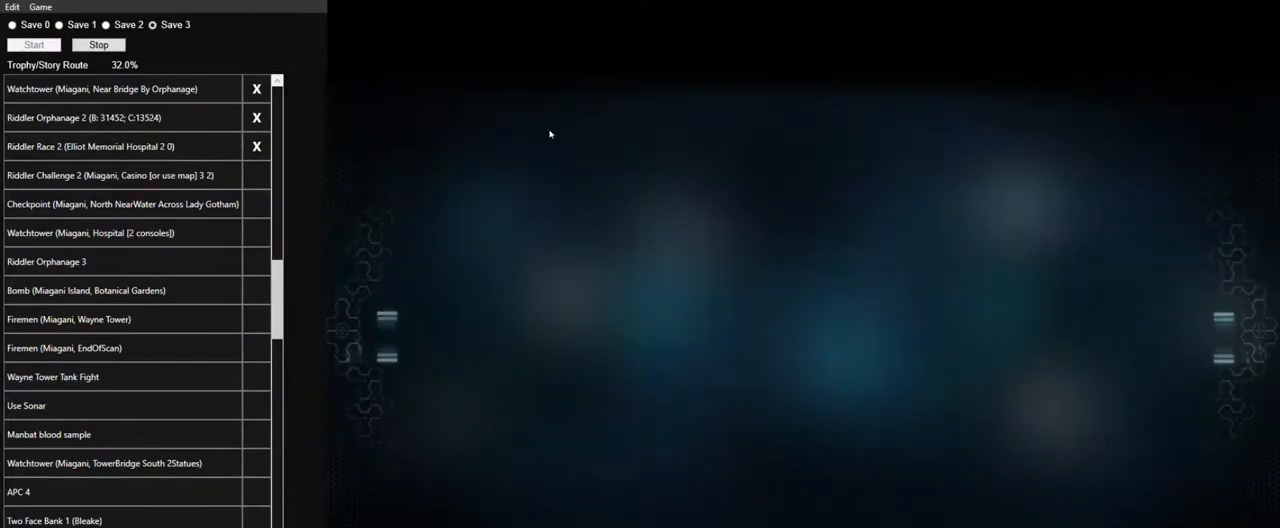
{"keys": [], "mouse": [], "events": []}
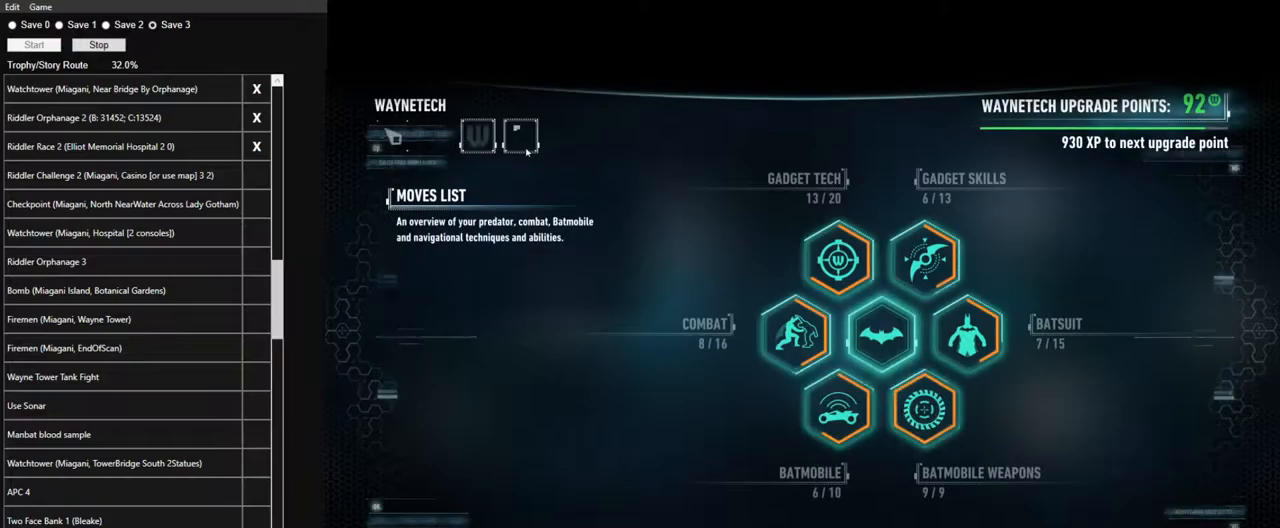
{"keys": [], "mouse": [], "events": [[100, "mouse_left", "down"], [150, "mouse_left", "up"]]}
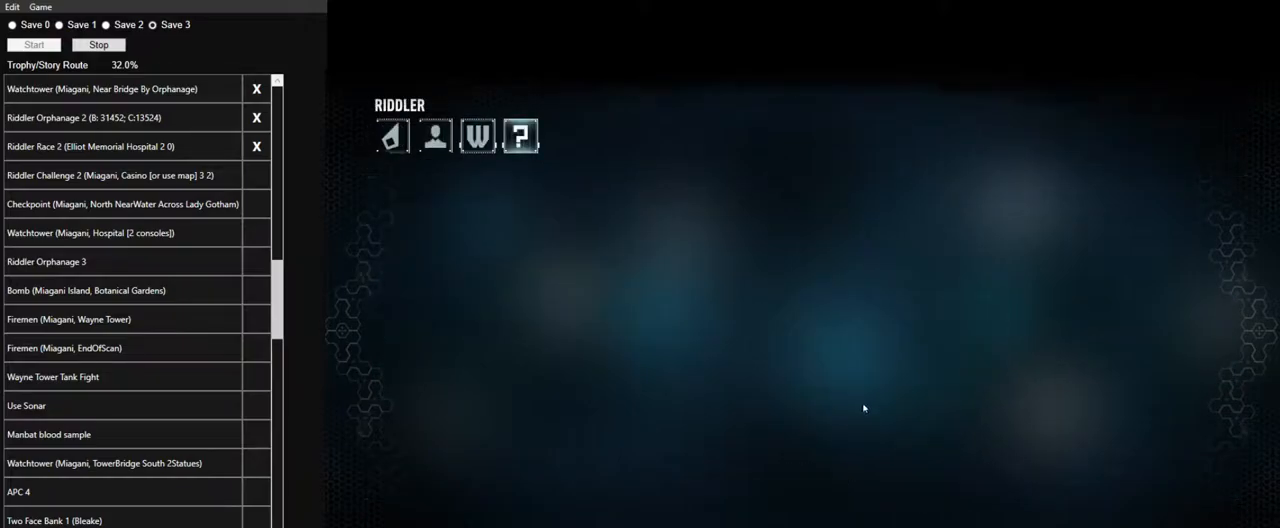
{"keys": [], "mouse": [], "events": []}
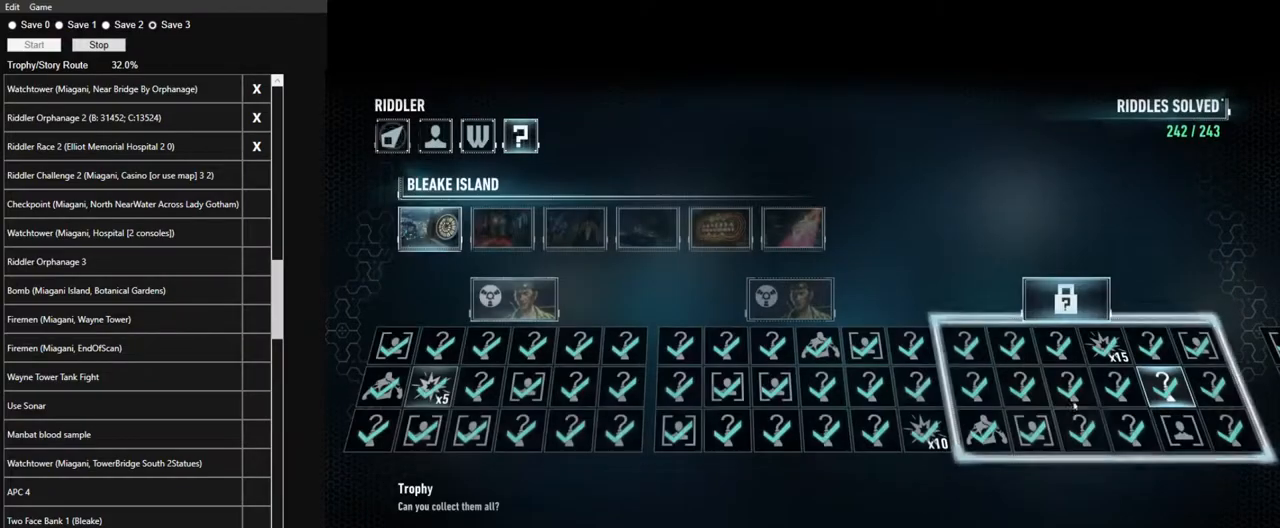
{"keys": [], "mouse": [], "events": [[417, "mouse_left", "down"], [500, "mouse_left", "up"]]}
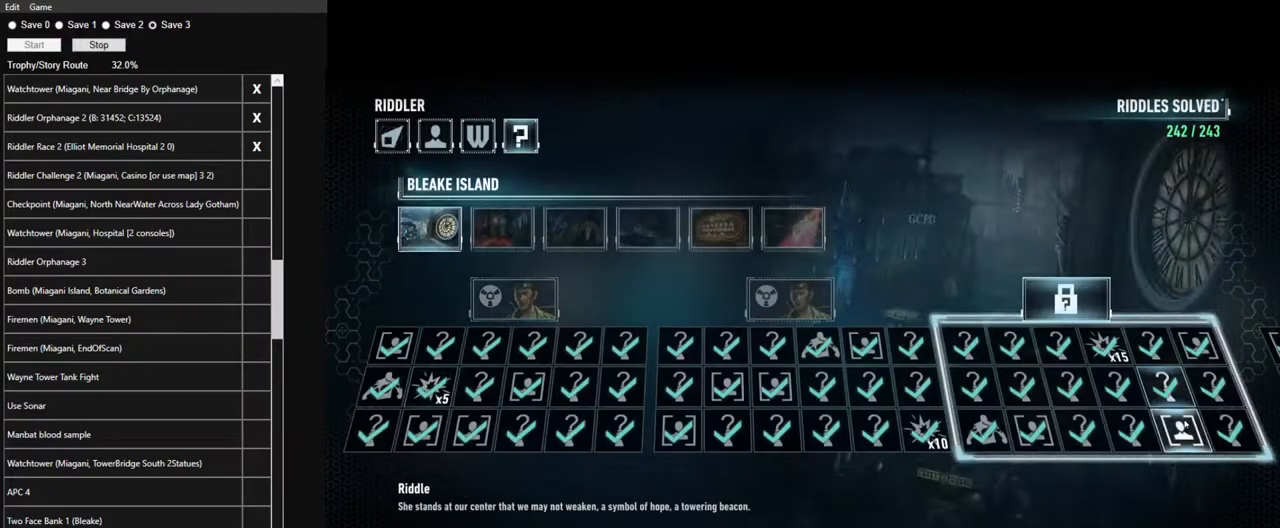
{"keys": [], "mouse": [], "events": []}
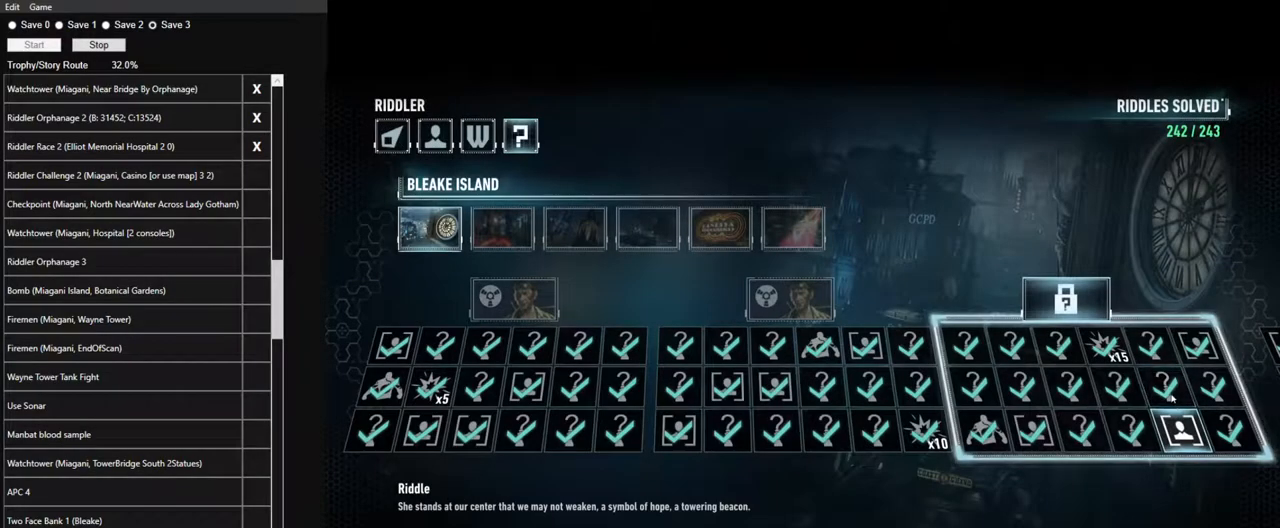
{"keys": [], "mouse": [], "events": [[167, "mouse_left", "down"], [250, "mouse_left", "up"]]}
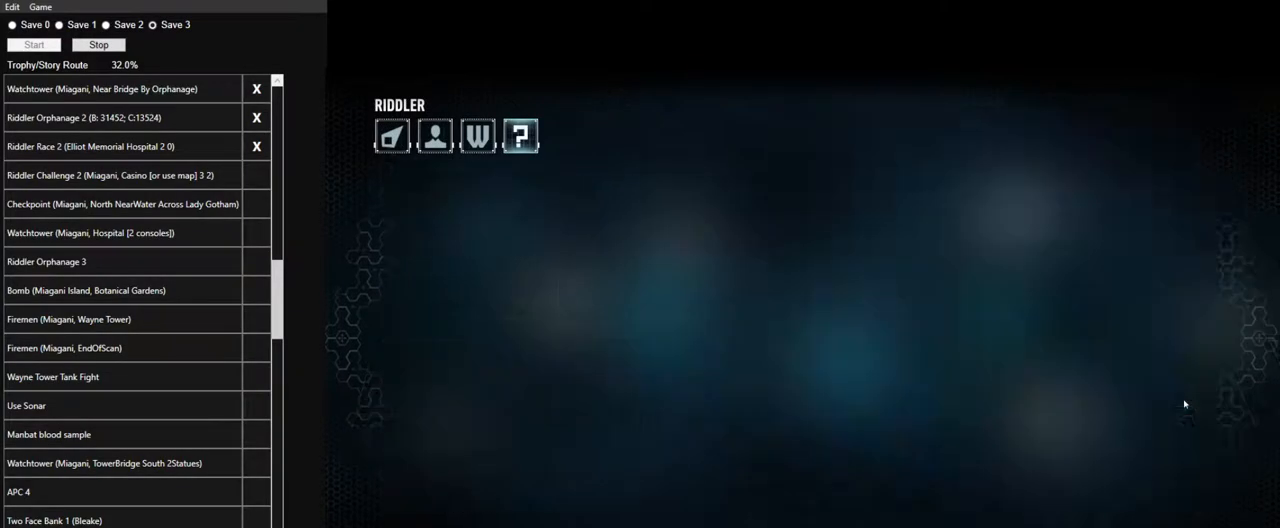
{"keys": [], "mouse": [], "events": [[367, "e", "down"], [450, "e", "up"]]}
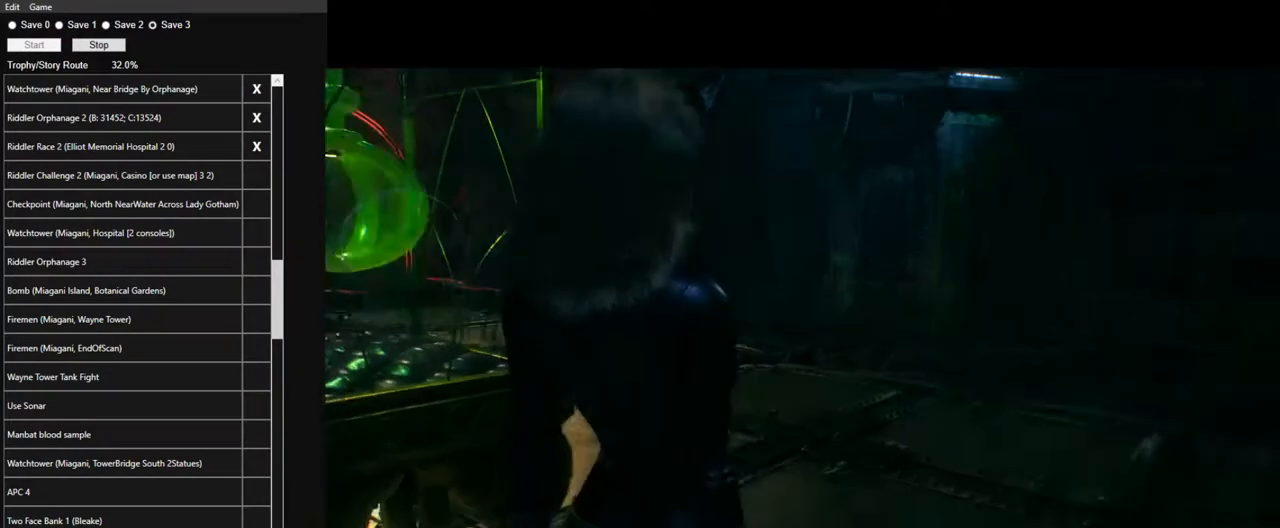
{"keys": [], "mouse": [], "events": [[50, "e", "down"], [150, "e", "up"], [234, "e", "down"], [334, "e", "up"], [384, "e", "down"], [467, "e", "up"]]}
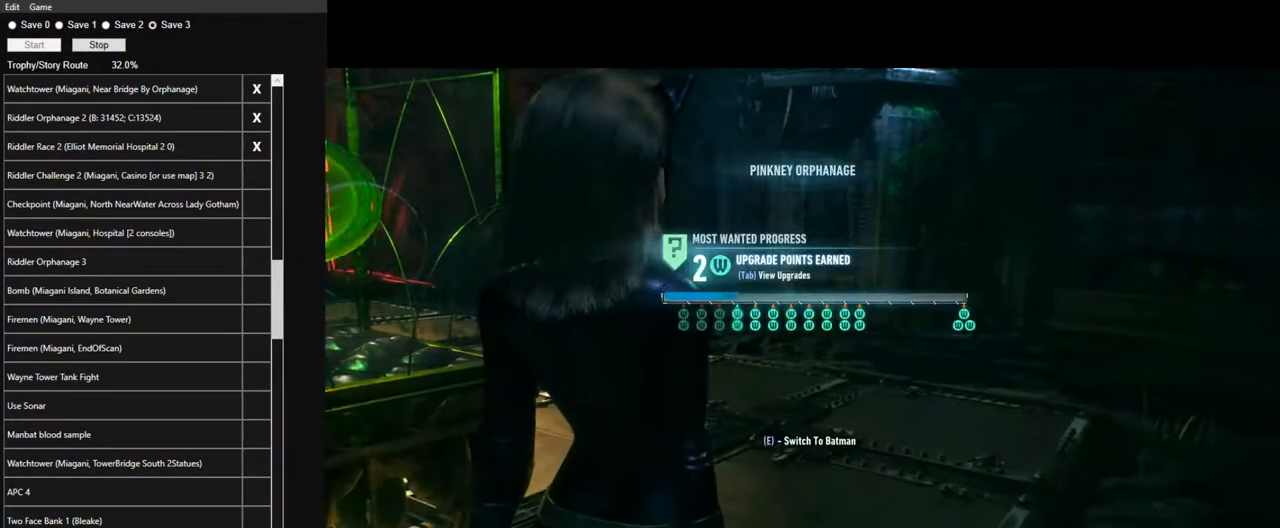
{"keys": [], "mouse": [], "events": [[67, "e", "down"], [117, "e", "up"], [217, "e", "down"], [250, "e", "up"], [350, "e", "down"], [450, "e", "up"]]}
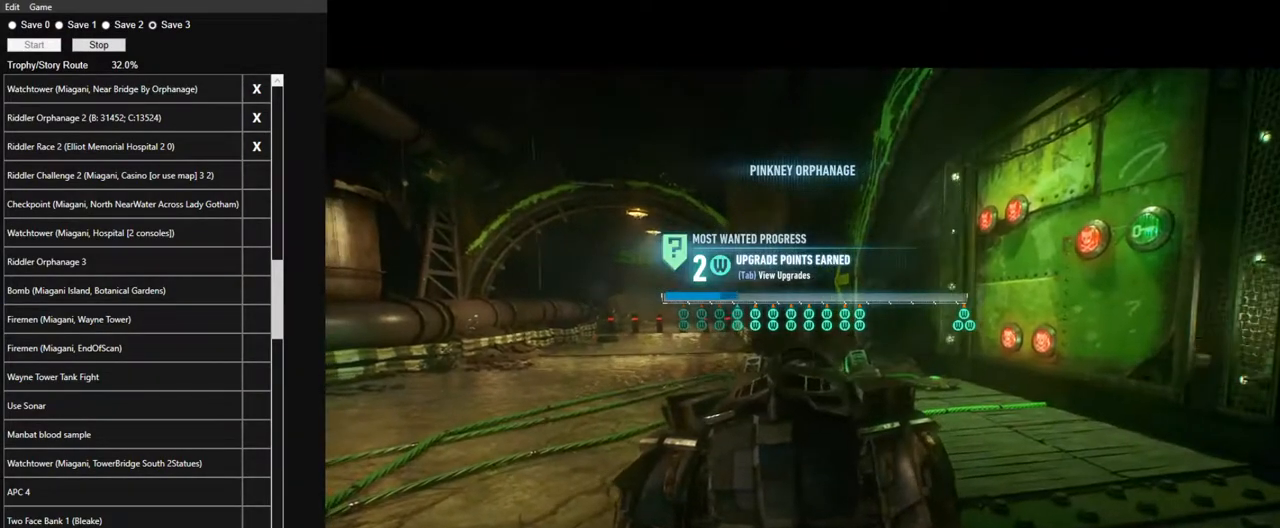
{"keys": ["w"], "mouse": ["right"], "events": [[234, "w", "down"], [417, "mouse_right", "down"]]}
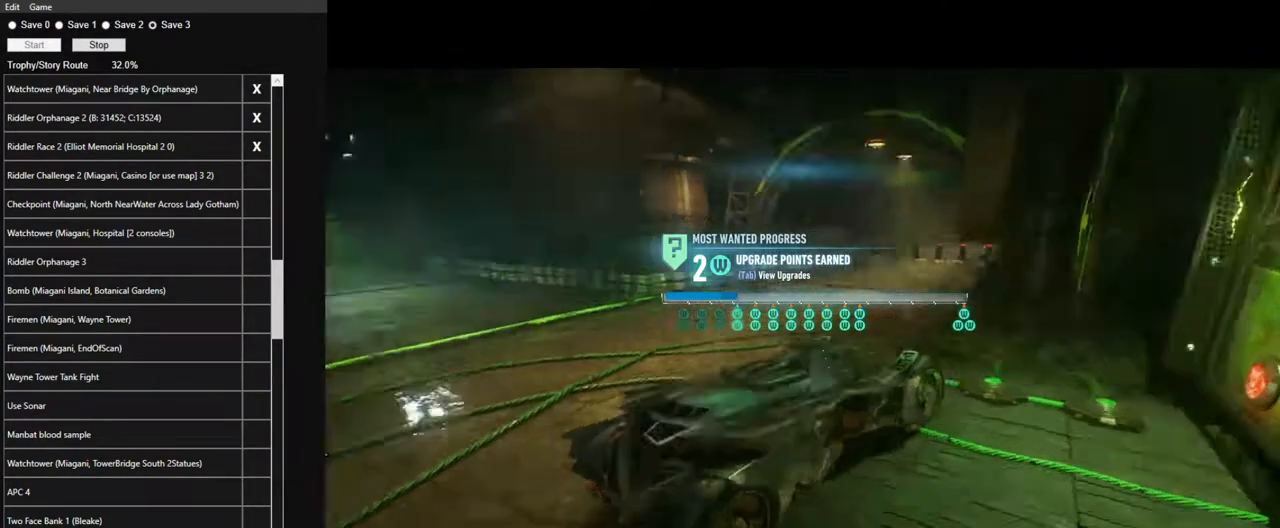
{"keys": ["w"], "mouse": ["right"], "events": [[200, "a", "down"], [484, "a", "up"]]}
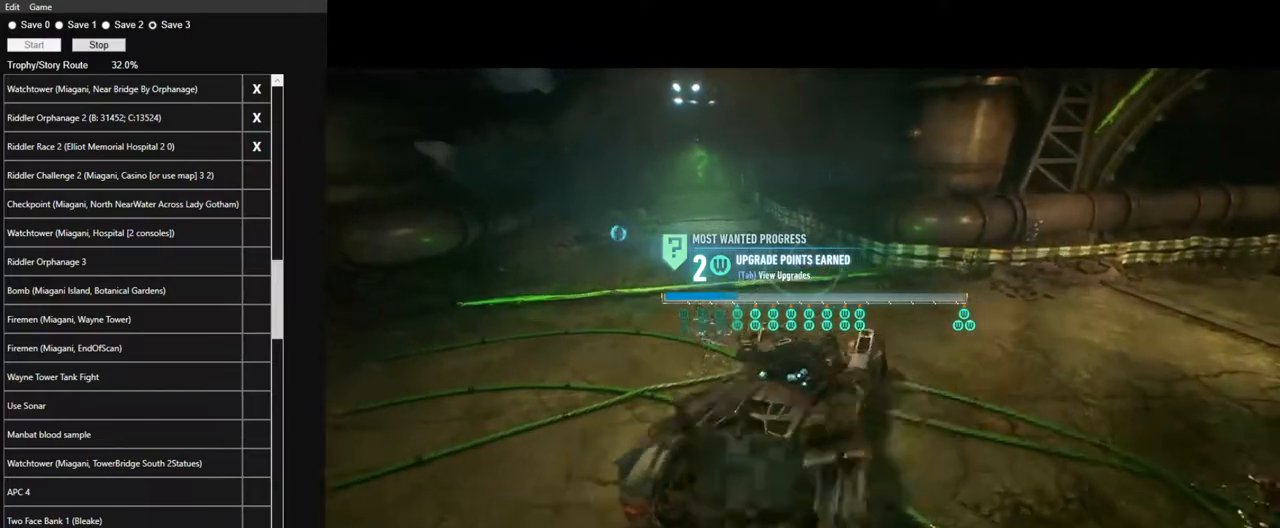
{"keys": ["w"], "mouse": ["left"], "events": [[67, "mouse_right", "up"], [400, "mouse_left", "down"]]}
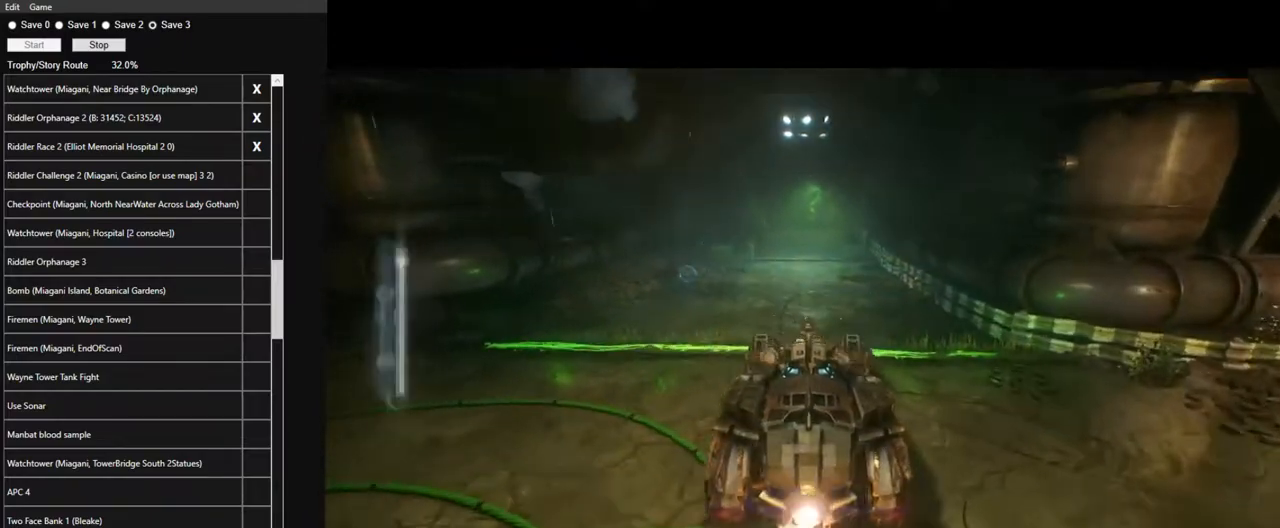
{"keys": ["d", "w"], "mouse": ["left"], "events": [[467, "d", "down"]]}
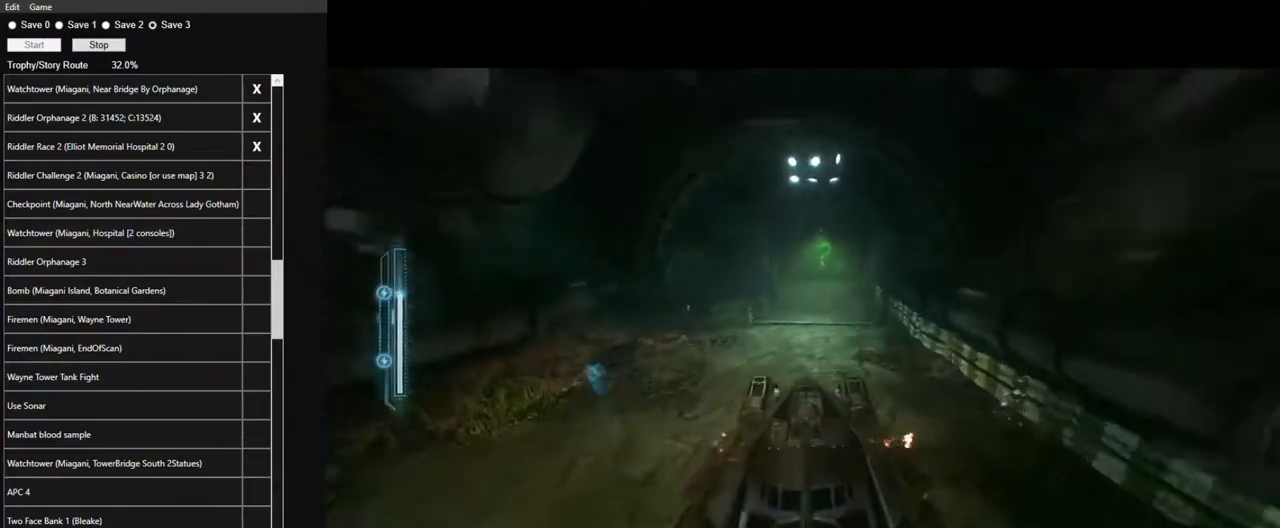
{"keys": ["w"], "mouse": ["left"], "events": [[50, "d", "up"]]}
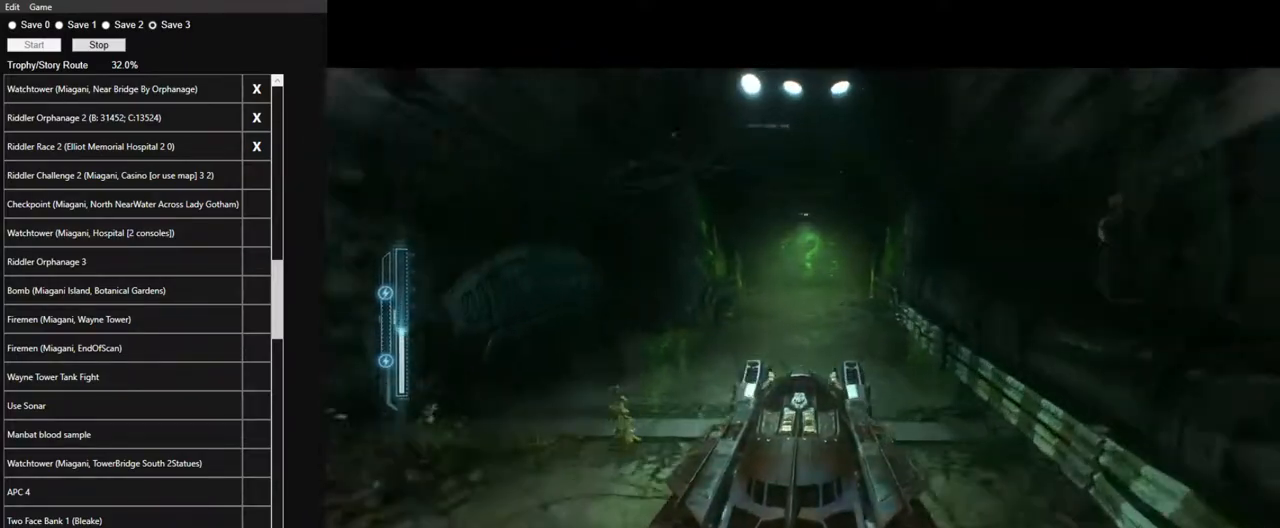
{"keys": ["w"], "mouse": ["right"], "events": [[67, "mouse_left", "up"], [350, "a", "down"], [400, "a", "up"], [484, "mouse_right", "down"]]}
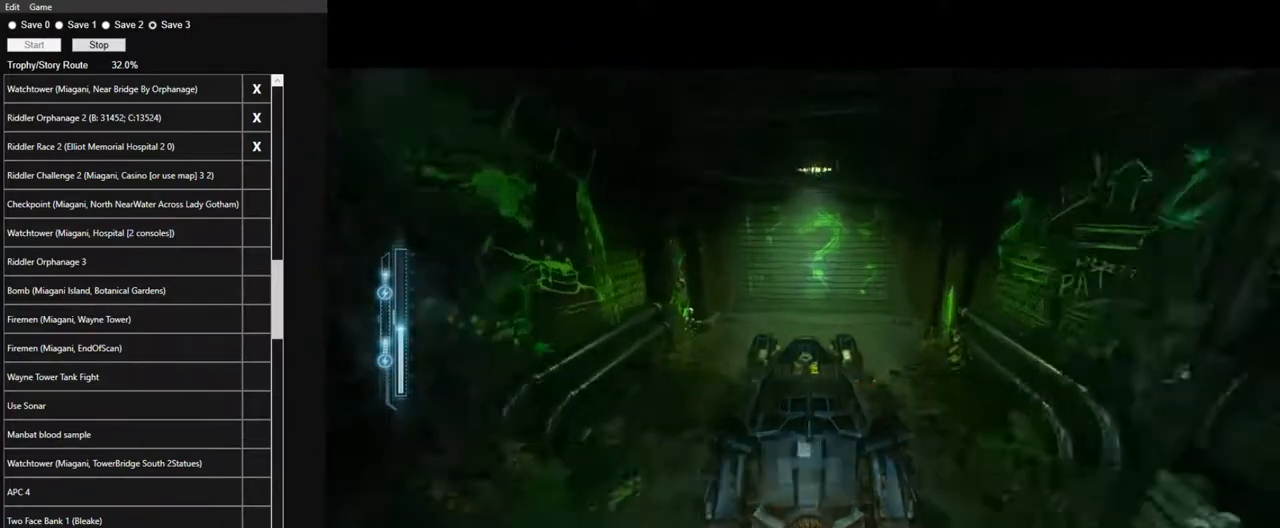
{"keys": ["w"], "mouse": ["right"], "events": []}
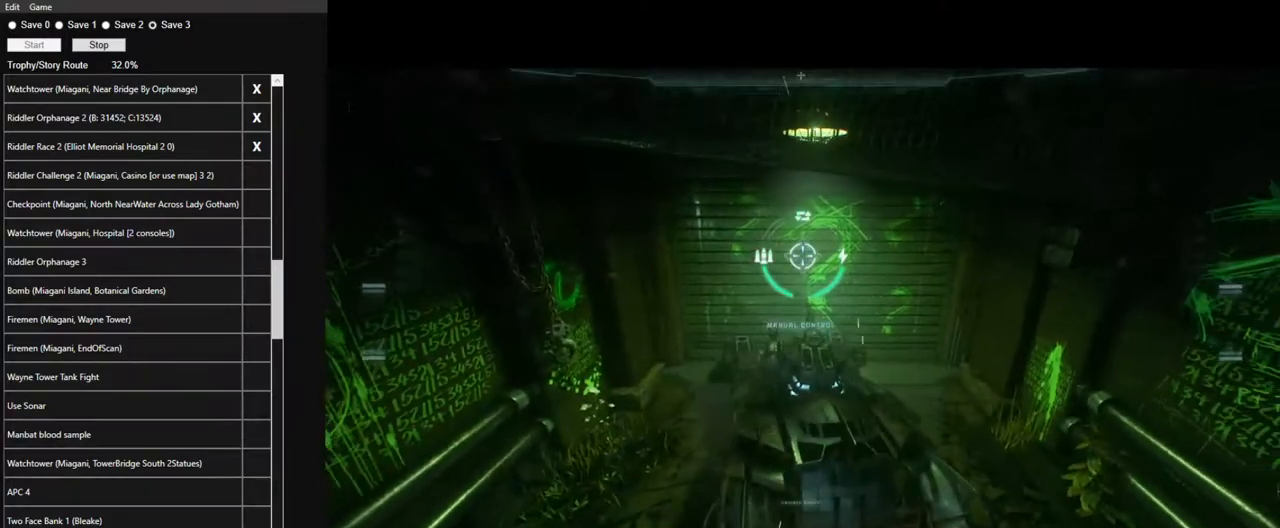
{"keys": ["w"], "mouse": ["right"], "events": [[334, "mouse_wheel", "down"], [484, "mouse_wheel", "up"]]}
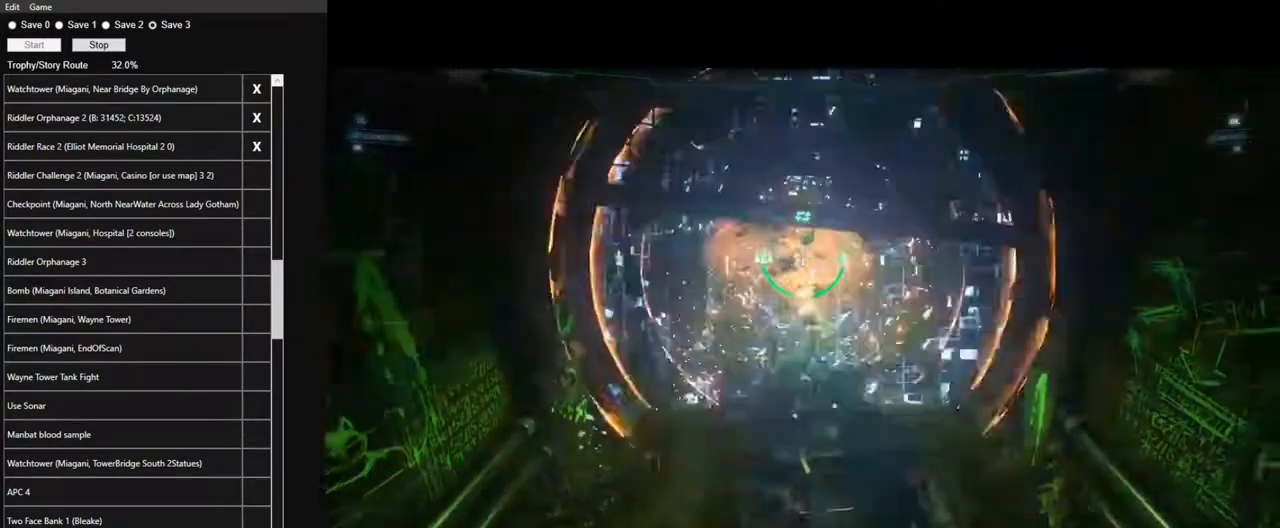
{"keys": ["w"], "mouse": ["left", "right"], "events": [[450, "mouse_left", "down"]]}
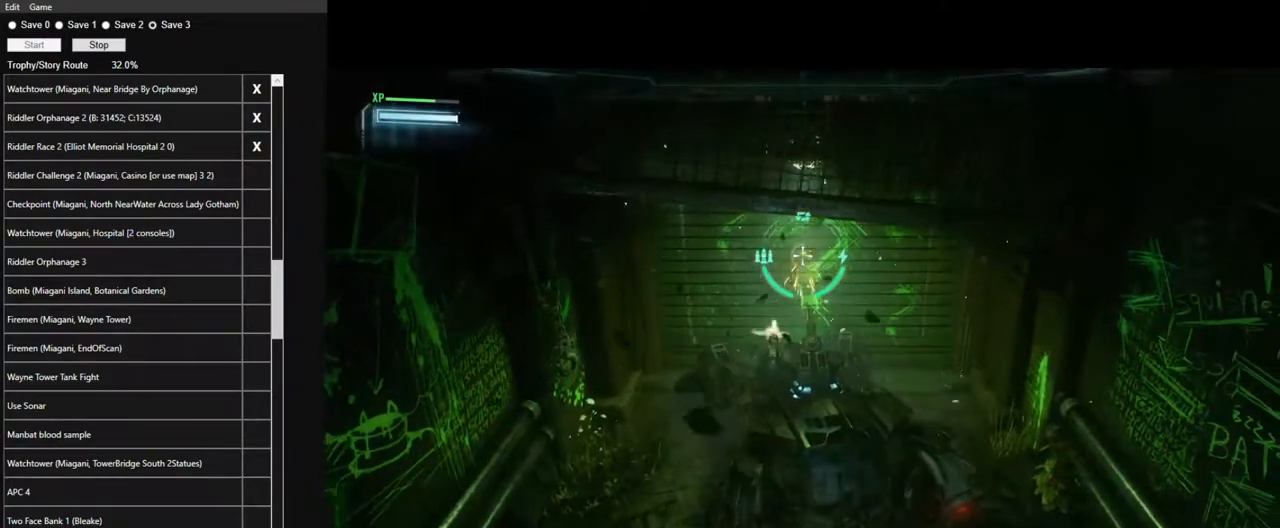
{"keys": ["w"], "mouse": ["left", "right"], "events": []}
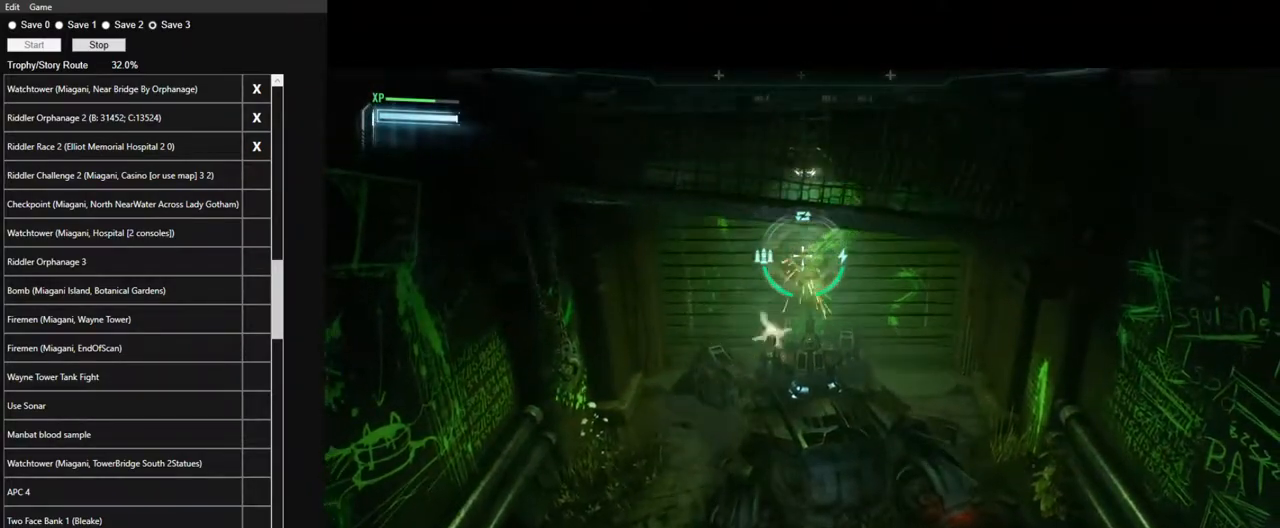
{"keys": ["space", "w"], "mouse": ["left", "right"], "events": [[384, "space", "down"]]}